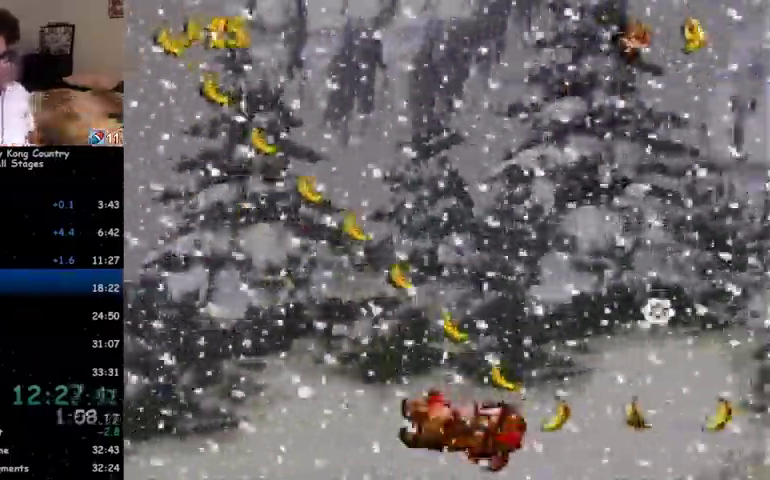
Gameplay with a controller (Nintendo layout); each line is a JSON object with the inputs held at the frame after it. "events" lists button and stick changes between this image and that frame as [ms after this image, input, new state], when the widget could be followed in between. Not read: L1 L3 R1 R3.
{"buttons": ["Y", "DPAD_RIGHT"], "events": [[233, "Y", "down"], [400, "DPAD_RIGHT", "down"]]}
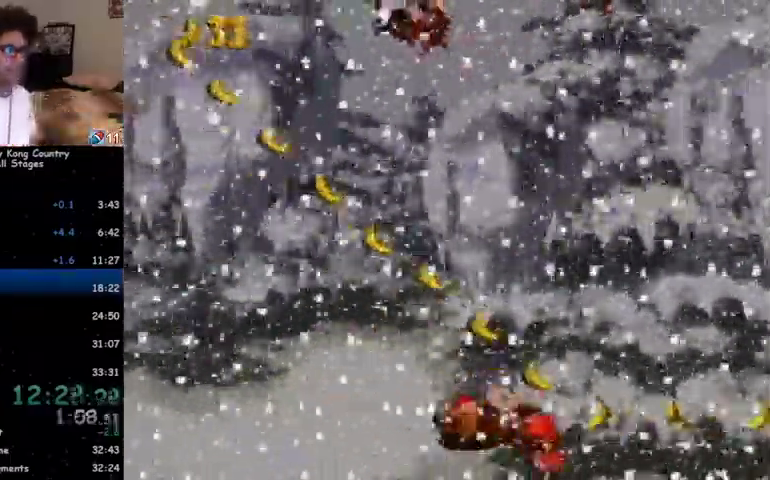
{"buttons": ["Y", "DPAD_RIGHT"], "events": []}
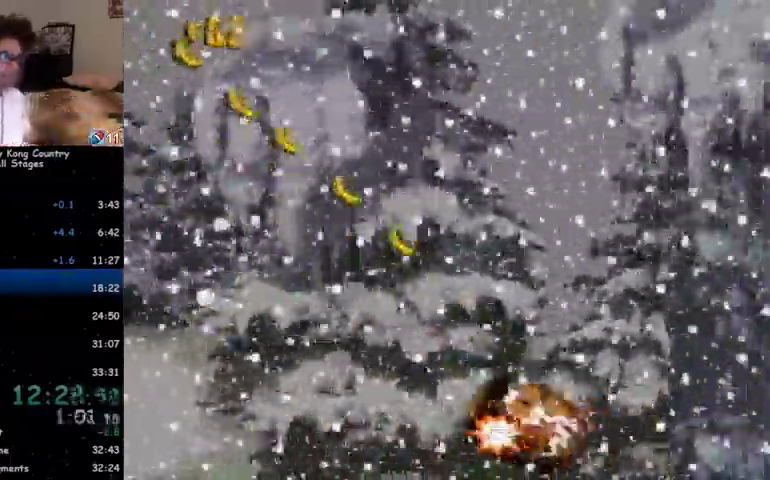
{"buttons": ["Y", "DPAD_RIGHT"], "events": []}
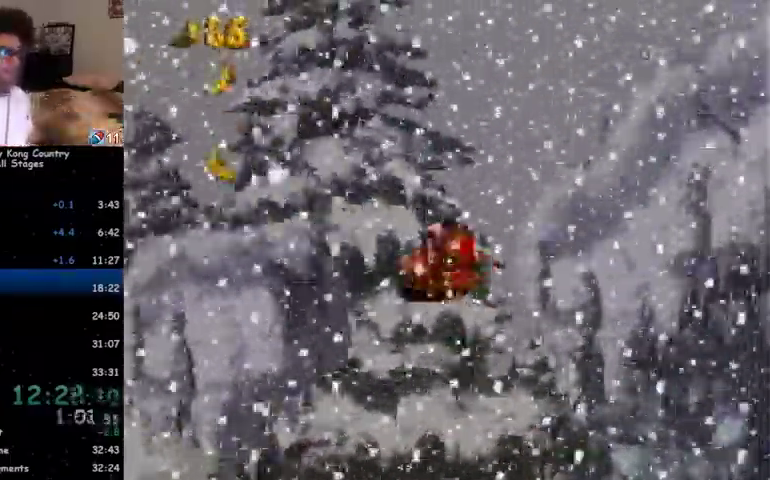
{"buttons": ["Y", "DPAD_RIGHT"], "events": []}
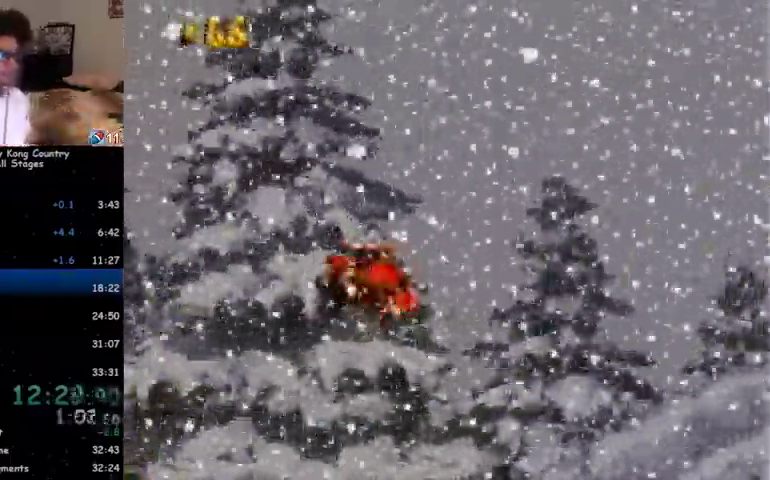
{"buttons": ["B", "Y", "DPAD_RIGHT"], "events": [[433, "B", "down"]]}
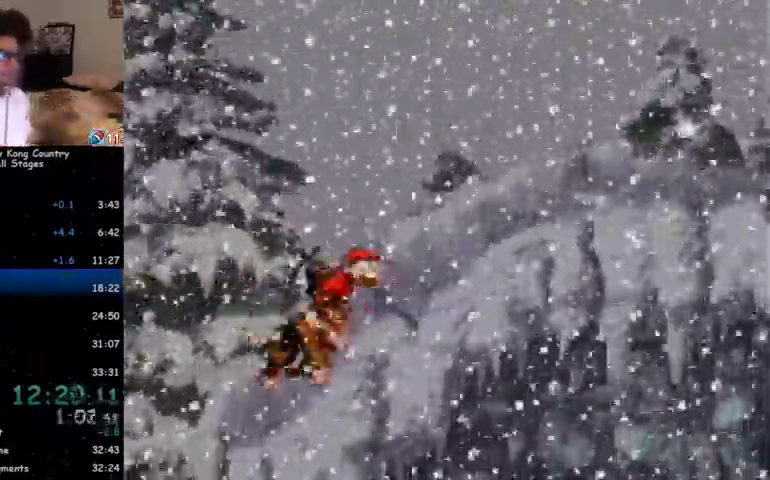
{"buttons": ["Y", "DPAD_RIGHT"], "events": [[33, "B", "up"], [400, "B", "down"], [500, "B", "up"]]}
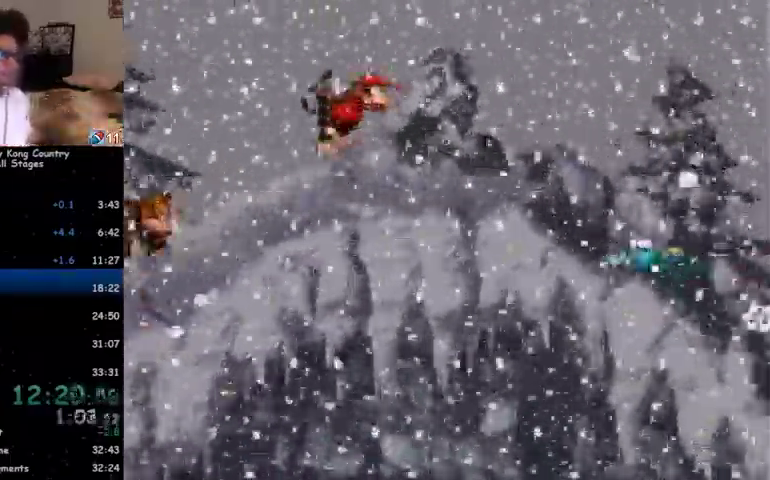
{"buttons": ["Y", "DPAD_RIGHT"], "events": []}
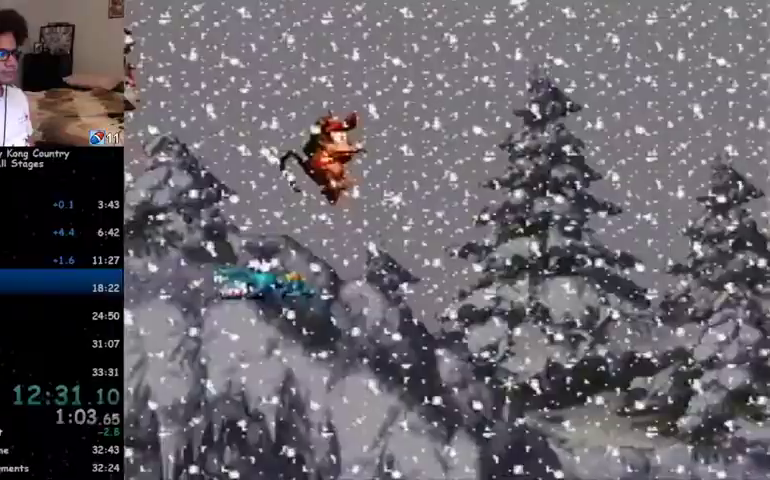
{"buttons": ["Y", "DPAD_RIGHT"], "events": []}
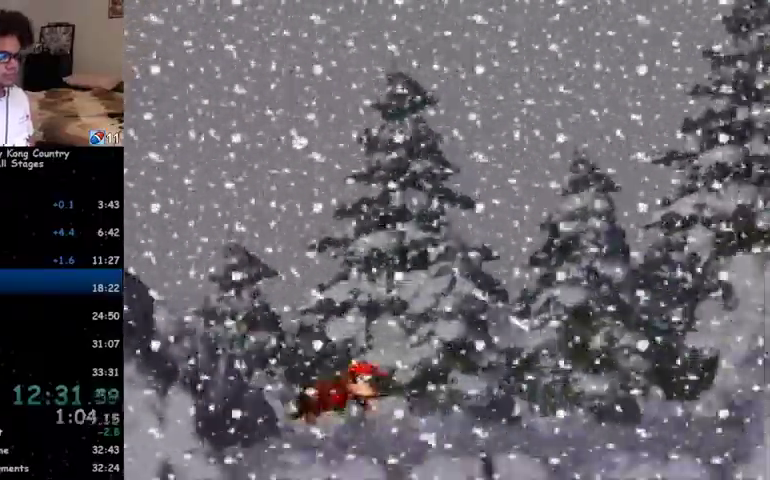
{"buttons": ["Y", "DPAD_RIGHT"], "events": [[300, "B", "down"], [400, "B", "up"]]}
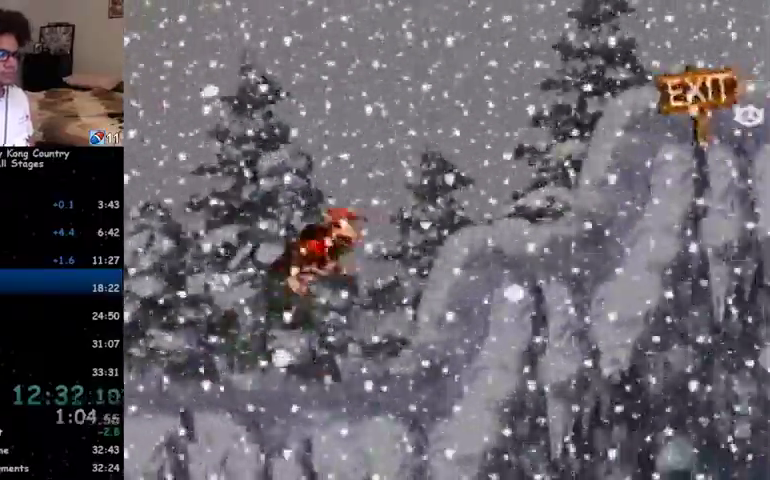
{"buttons": ["Y", "DPAD_RIGHT"], "events": [[333, "B", "down"], [367, "B", "up"]]}
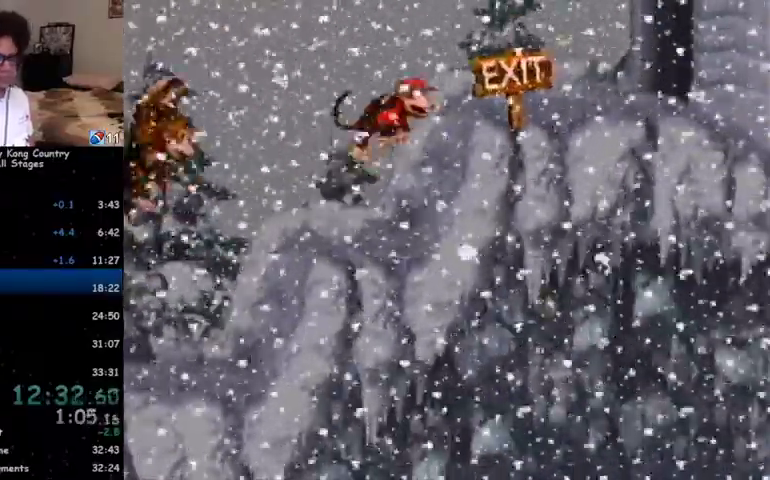
{"buttons": ["Y", "DPAD_RIGHT"], "events": []}
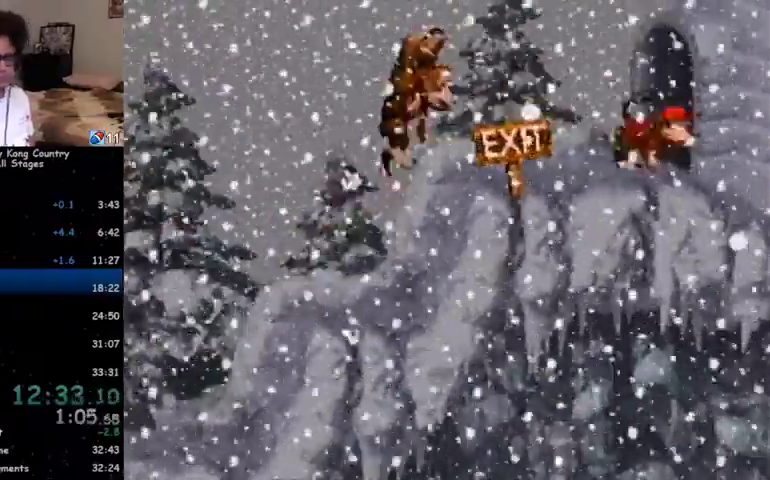
{"buttons": ["Y"], "events": [[300, "DPAD_RIGHT", "up"]]}
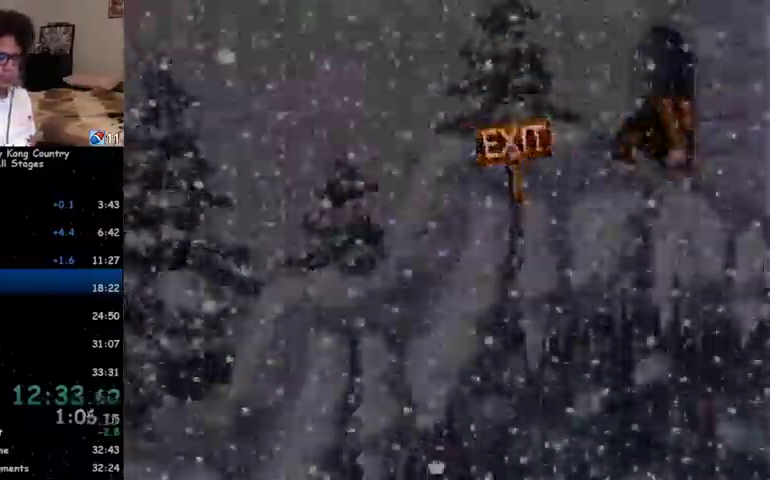
{"buttons": [], "events": [[267, "Y", "up"]]}
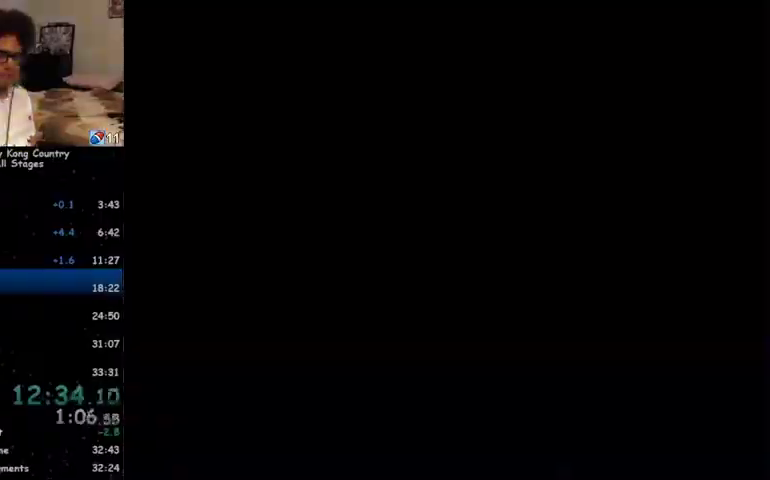
{"buttons": ["A"], "events": [[100, "A", "down"], [167, "A", "up"], [200, "X", "down"], [233, "X", "up"], [267, "A", "down"], [300, "A", "up"], [367, "A", "down"], [433, "A", "up"], [433, "X", "down"], [467, "A", "down"], [467, "X", "up"]]}
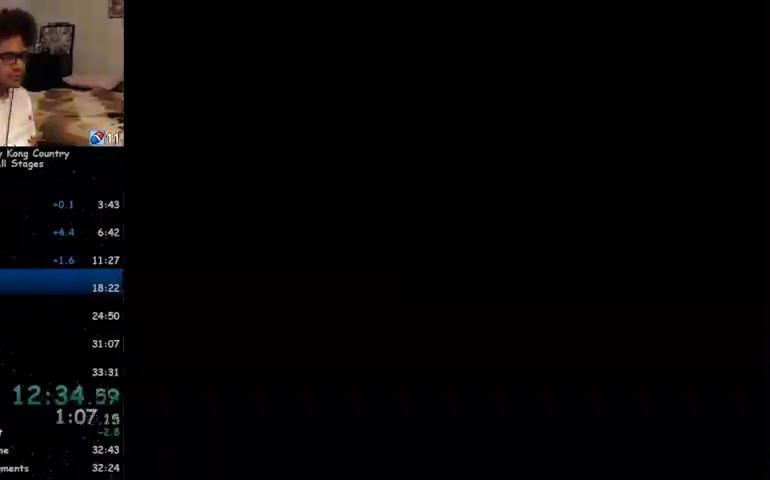
{"buttons": ["A", "X"], "events": [[33, "A", "up"], [33, "X", "down"], [100, "X", "up"], [133, "A", "down"], [167, "A", "up"], [167, "X", "down"], [200, "X", "up"], [233, "A", "down"], [267, "A", "up"], [267, "X", "down"], [333, "X", "up"], [367, "X", "down"], [400, "X", "up"], [467, "A", "down"], [467, "X", "down"]]}
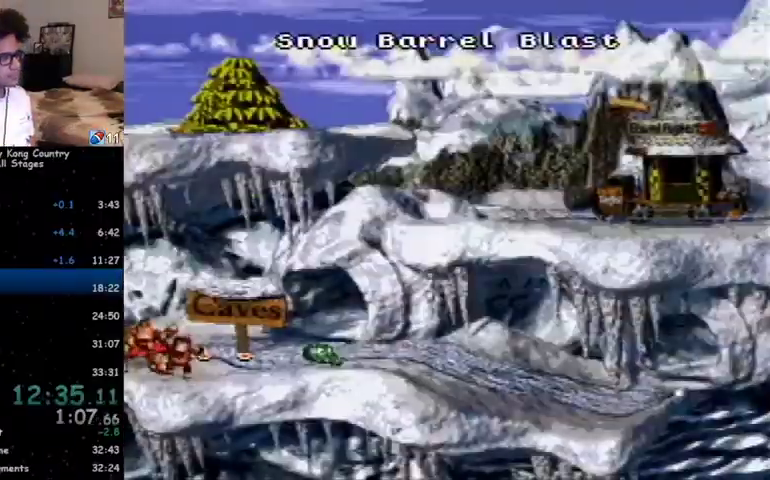
{"buttons": ["A"], "events": [[33, "A", "up"], [33, "X", "up"], [100, "X", "down"], [133, "X", "up"], [167, "A", "down"], [200, "A", "up"], [200, "X", "down"], [233, "X", "up"], [267, "A", "down"], [300, "A", "up"], [300, "X", "down"], [367, "A", "down"], [367, "X", "up"], [433, "A", "up"], [433, "X", "down"], [467, "A", "down"], [467, "X", "up"]]}
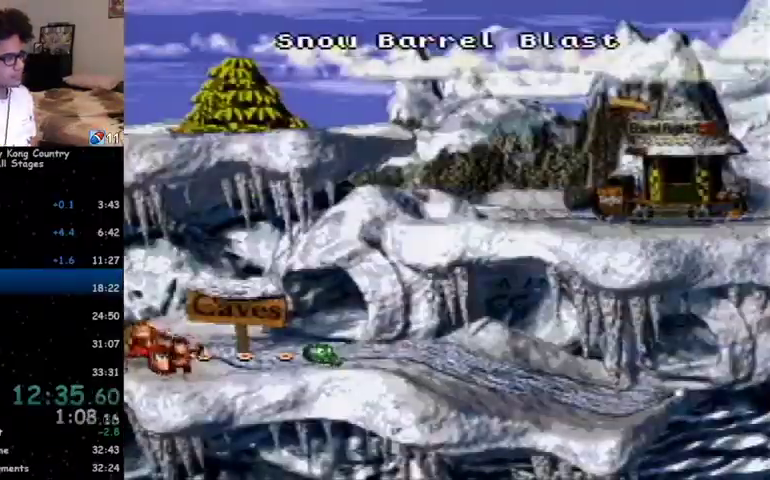
{"buttons": [], "events": [[67, "A", "up"], [67, "X", "down"], [100, "A", "down"], [100, "X", "up"], [167, "A", "up"], [167, "X", "down"], [200, "A", "down"], [200, "X", "up"], [233, "A", "up"], [233, "X", "down"], [300, "A", "down"], [333, "X", "up"], [433, "A", "up"]]}
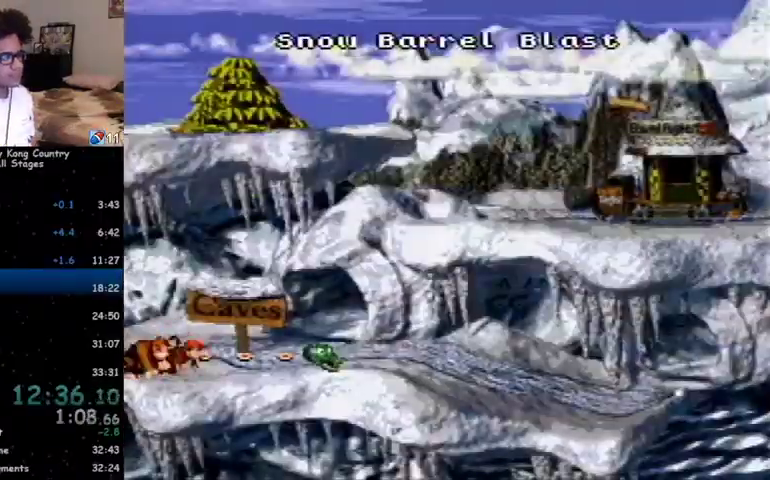
{"buttons": ["DPAD_RIGHT"], "events": [[167, "DPAD_RIGHT", "down"]]}
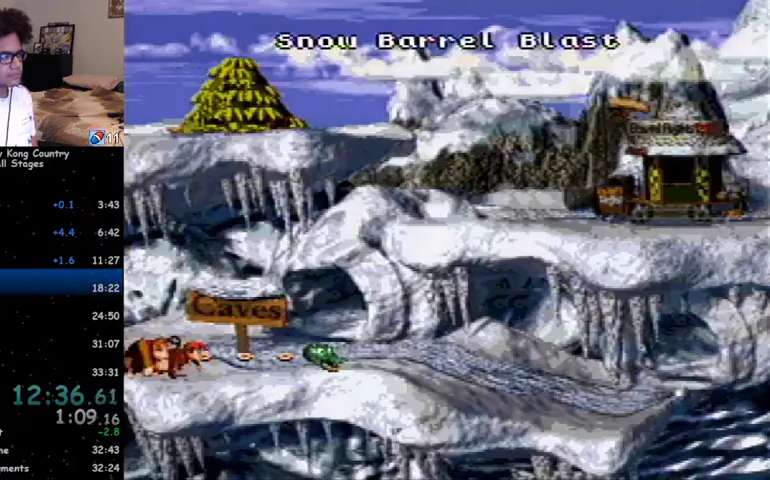
{"buttons": [], "events": [[433, "DPAD_RIGHT", "up"]]}
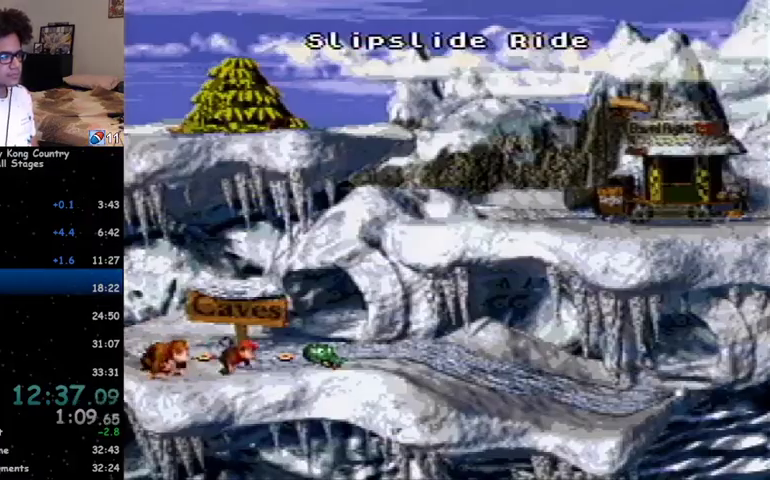
{"buttons": [], "events": [[67, "X", "down"], [133, "X", "up"], [167, "A", "down"], [233, "A", "up"], [233, "X", "down"], [267, "X", "up"], [300, "A", "down"], [333, "A", "up"], [333, "X", "down"], [400, "X", "up"], [433, "X", "down"], [500, "X", "up"]]}
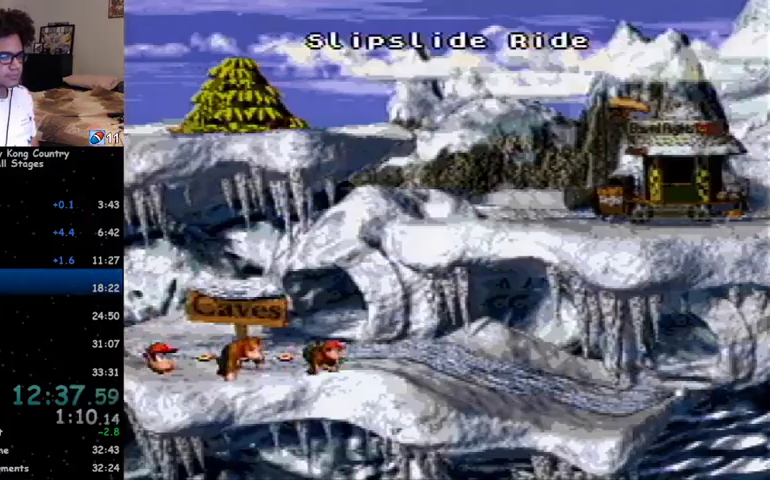
{"buttons": ["X"], "events": [[67, "X", "down"], [100, "X", "up"], [133, "A", "down"], [167, "A", "up"], [167, "X", "down"], [233, "A", "down"], [233, "X", "up"], [300, "A", "up"], [300, "X", "down"], [367, "X", "up"], [467, "A", "down"], [500, "A", "up"], [500, "X", "down"]]}
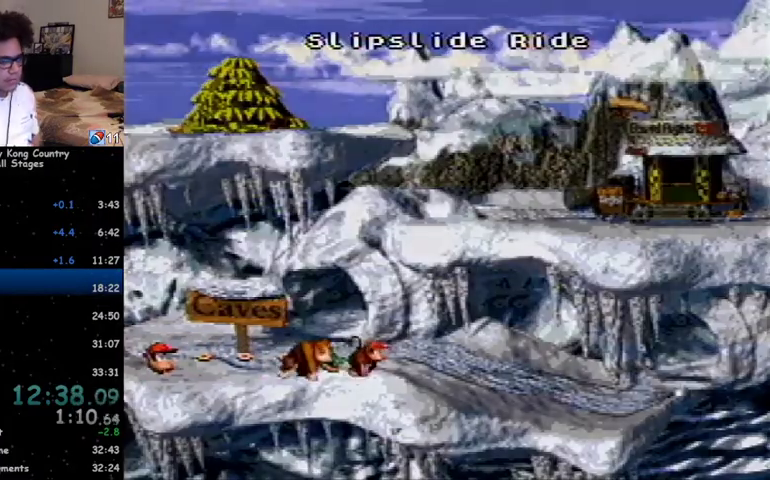
{"buttons": [], "events": [[67, "A", "down"], [133, "A", "up"], [167, "X", "up"], [233, "A", "down"], [267, "A", "up"]]}
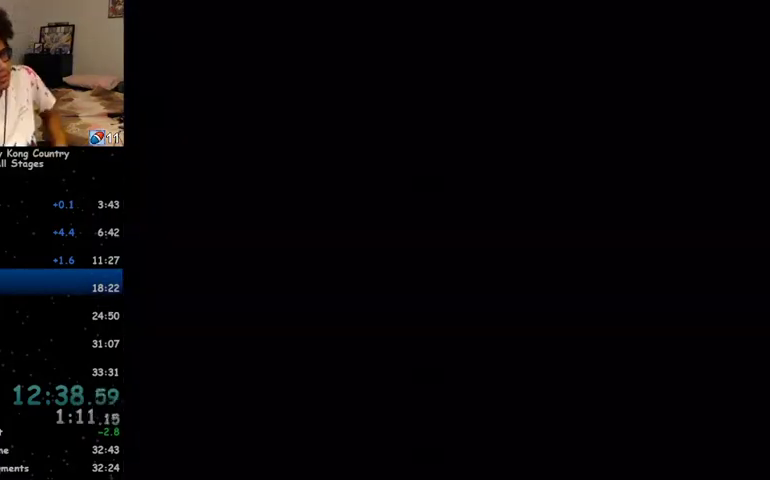
{"buttons": [], "events": []}
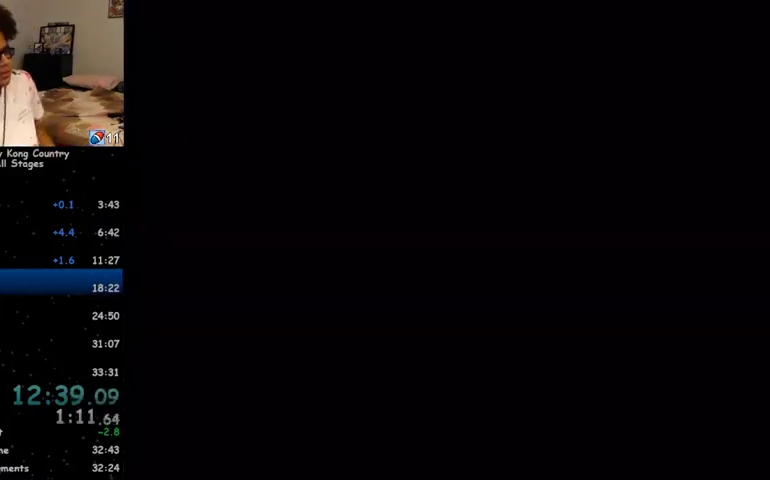
{"buttons": ["Y", "DPAD_RIGHT"], "events": [[300, "Y", "down"], [500, "DPAD_RIGHT", "down"]]}
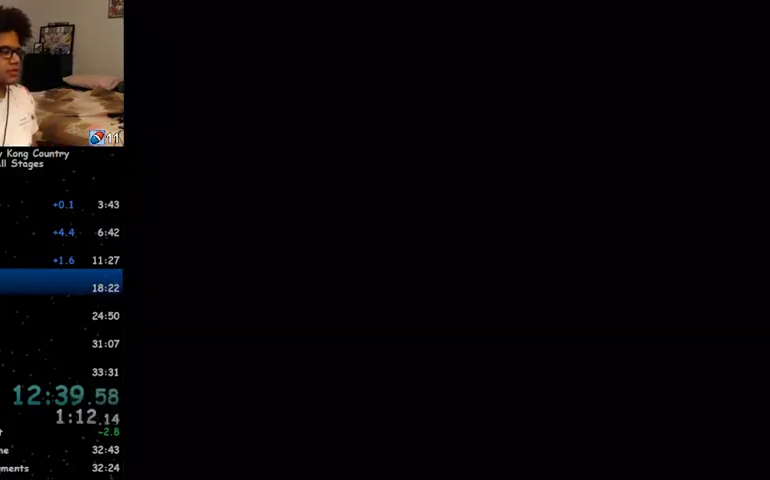
{"buttons": ["Y", "DPAD_RIGHT"], "events": [[200, "DPAD_RIGHT", "up"], [300, "DPAD_RIGHT", "down"]]}
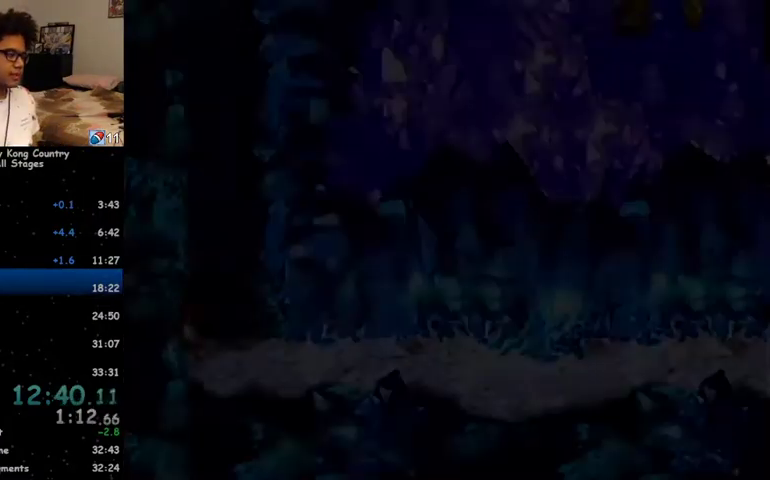
{"buttons": ["Y", "DPAD_RIGHT"], "events": []}
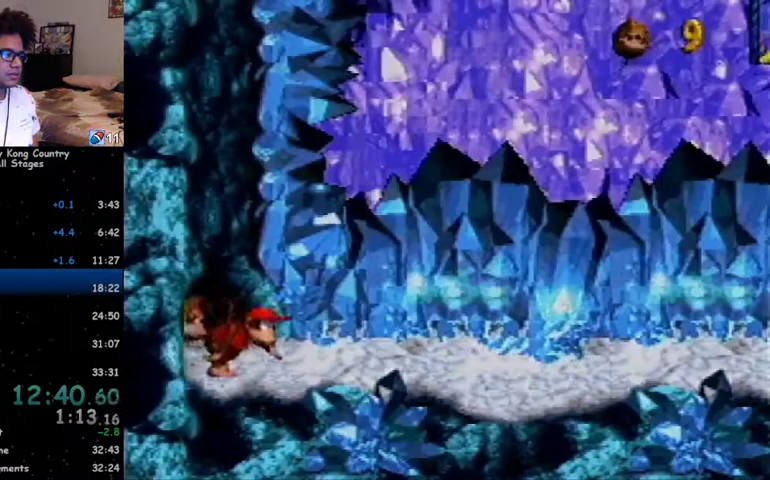
{"buttons": ["B", "Y", "DPAD_RIGHT"], "events": [[500, "B", "down"]]}
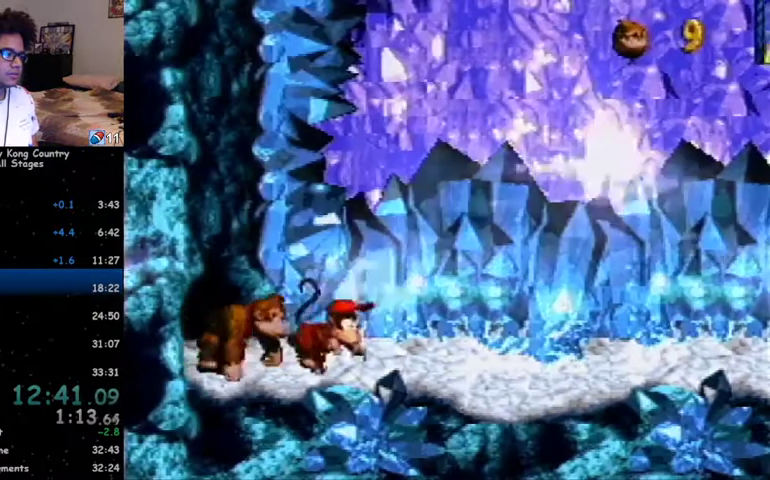
{"buttons": ["B", "Y", "DPAD_RIGHT"], "events": []}
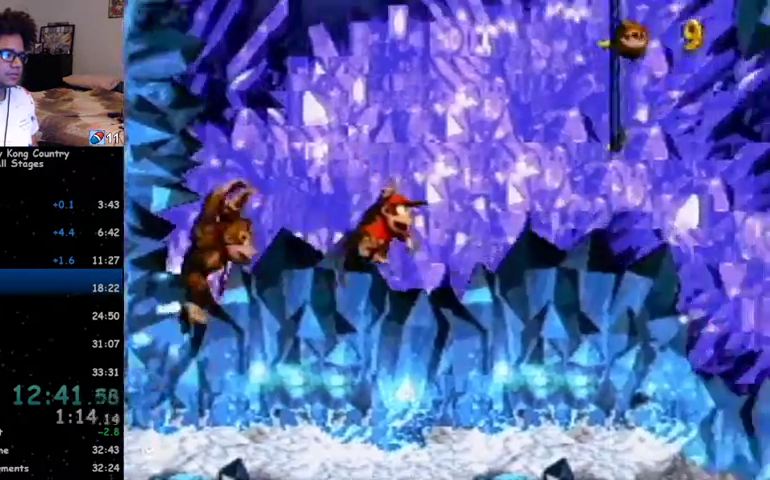
{"buttons": ["Y", "DPAD_RIGHT"], "events": [[233, "B", "up"]]}
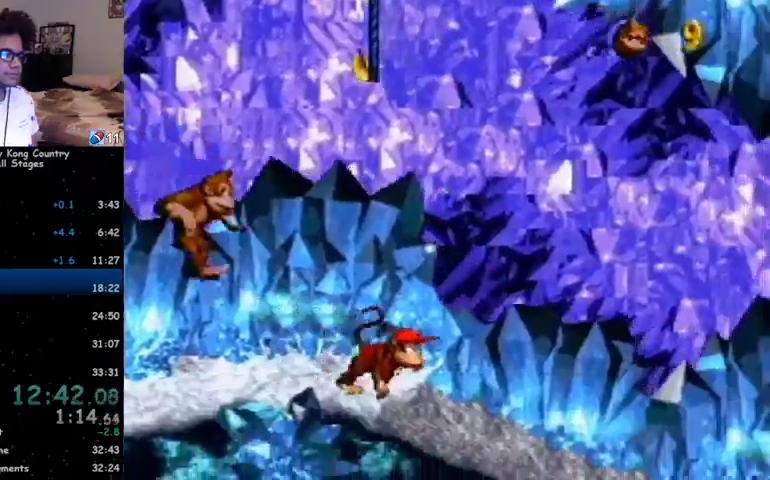
{"buttons": ["Y", "DPAD_RIGHT"], "events": []}